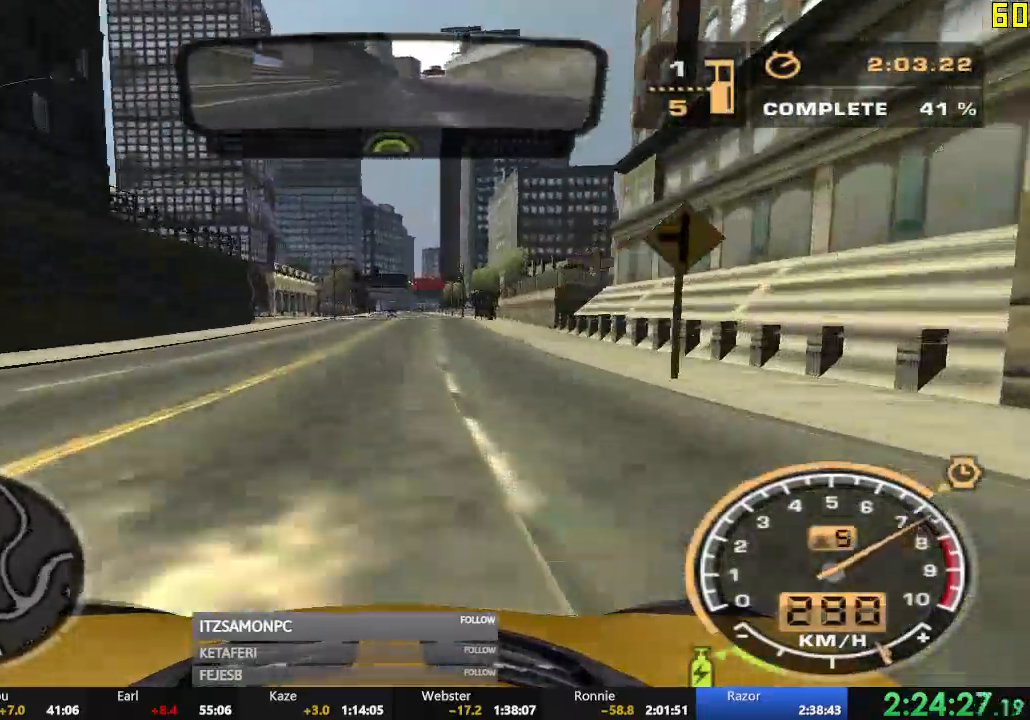
Gameplay with a controller (Xbox layout); each line is a JSON object with the inputs held at the frame after it. "events" lists button and stick changes between this image and that frame as [ms after this image, input, new state], when the widget could be followed in between. Not read: SHARE right_stick.
{"buttons": ["R2"], "left_stick": "center", "events": [[317, "left_stick", "left"], [417, "left_stick", "center"]]}
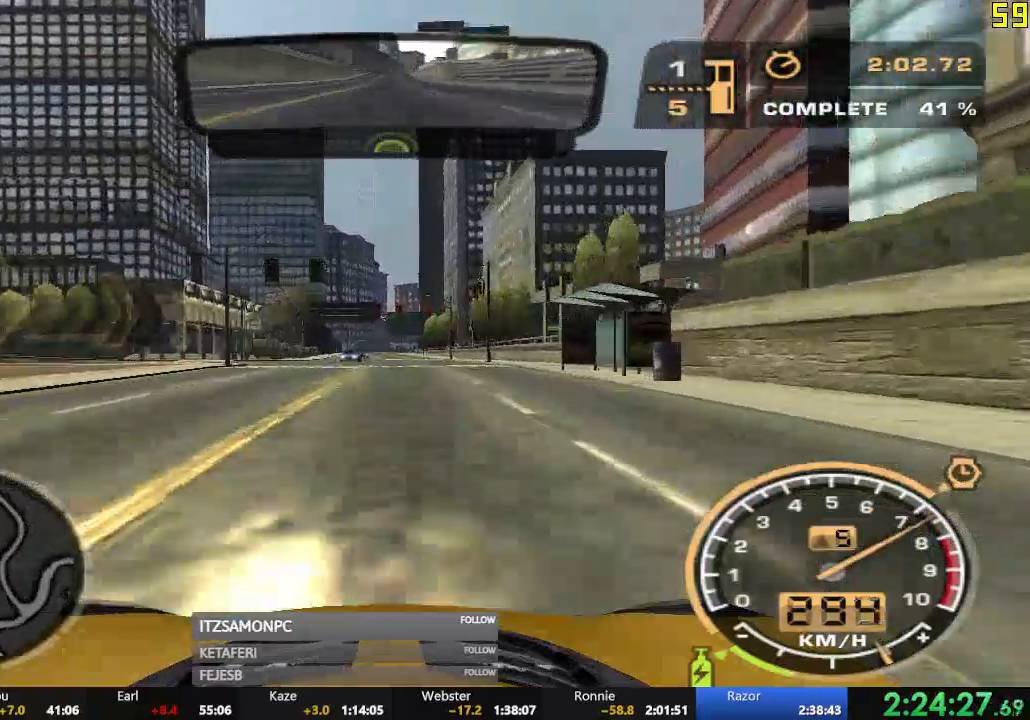
{"buttons": ["R2"], "left_stick": "center", "events": []}
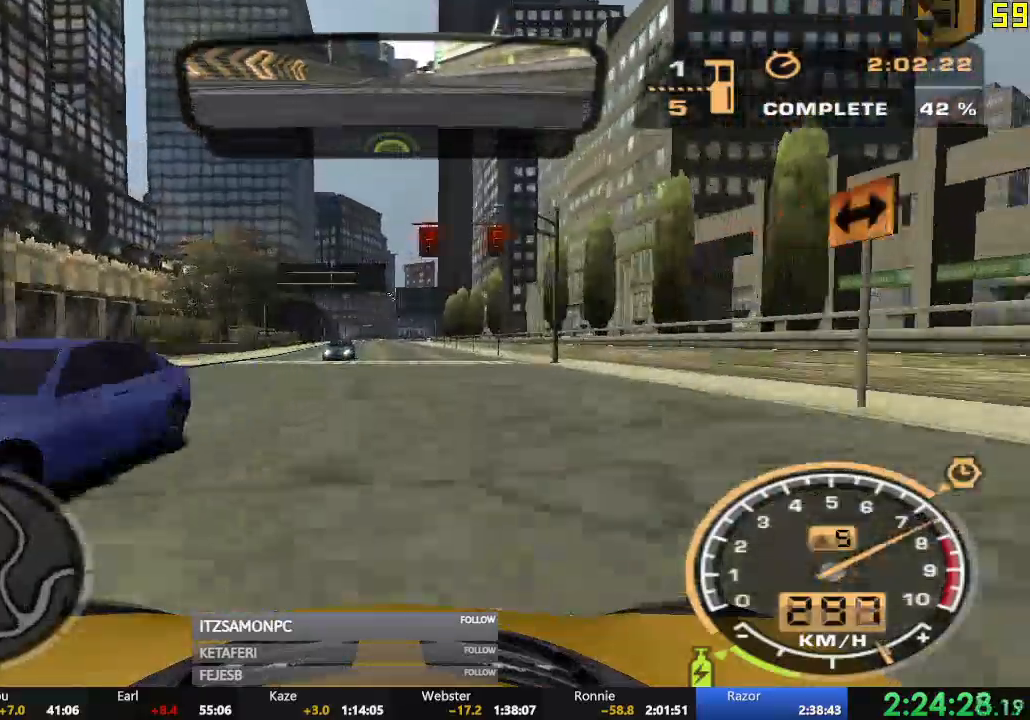
{"buttons": ["R2"], "left_stick": "center", "events": []}
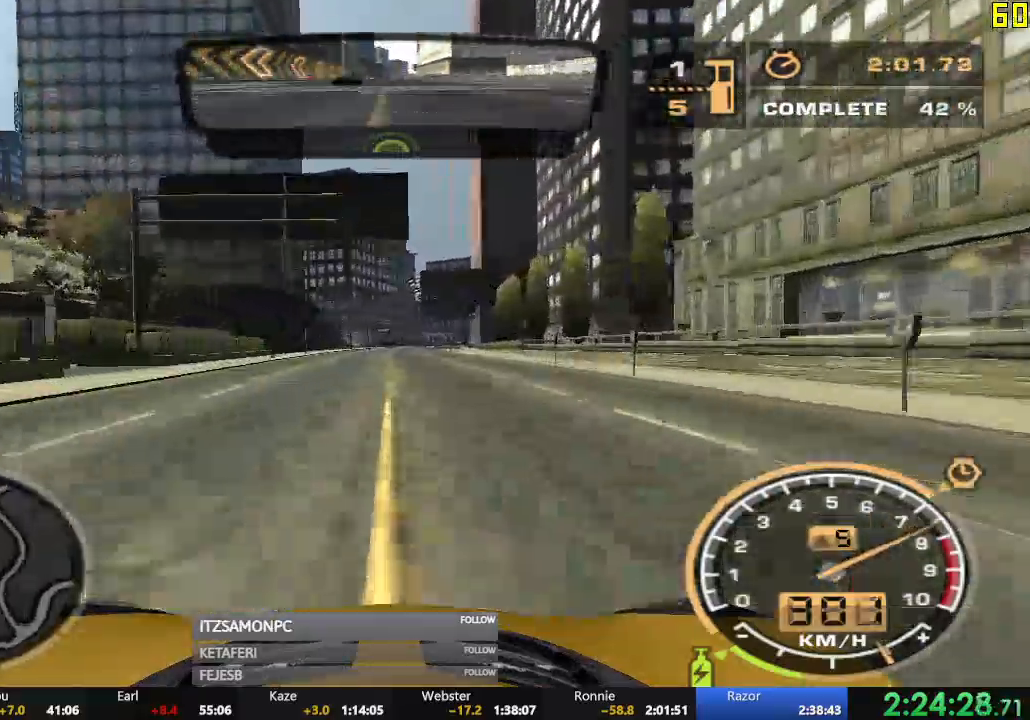
{"buttons": ["R2"], "left_stick": "center", "events": []}
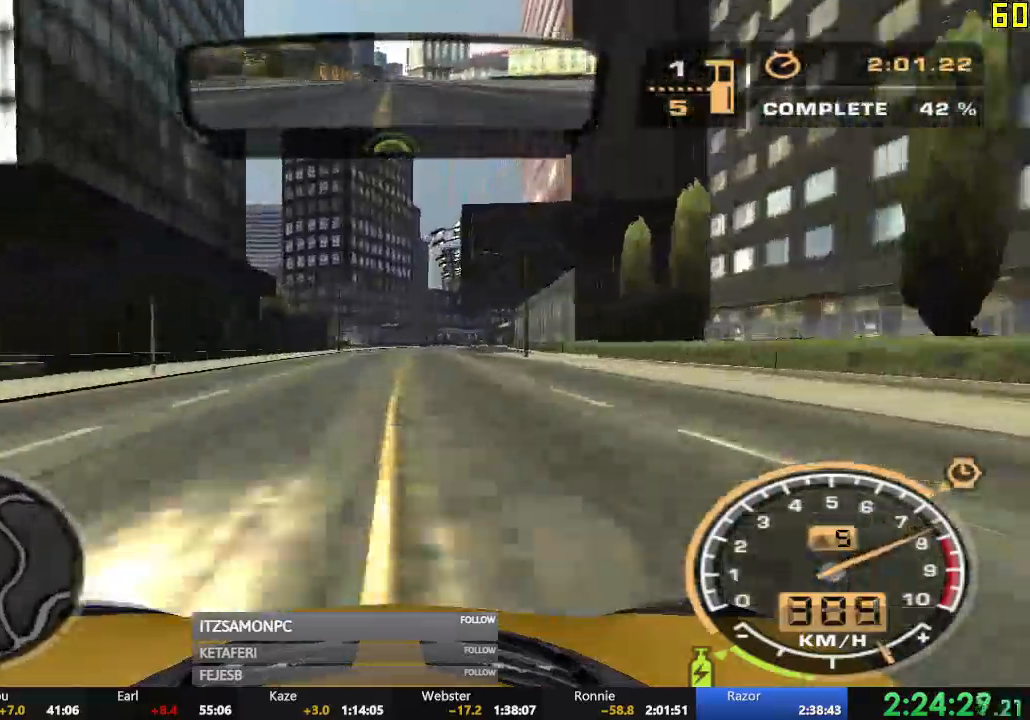
{"buttons": ["R2"], "left_stick": "center", "events": []}
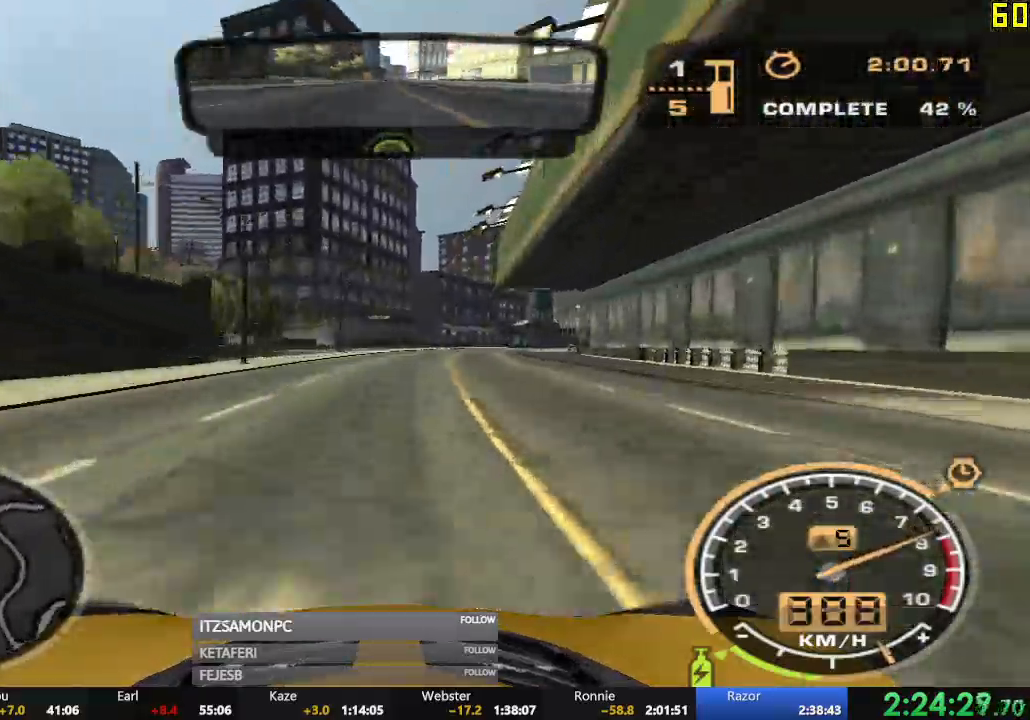
{"buttons": ["R2"], "left_stick": "right", "events": [[183, "left_stick", "right"], [417, "L2", "down"], [467, "L2", "up"]]}
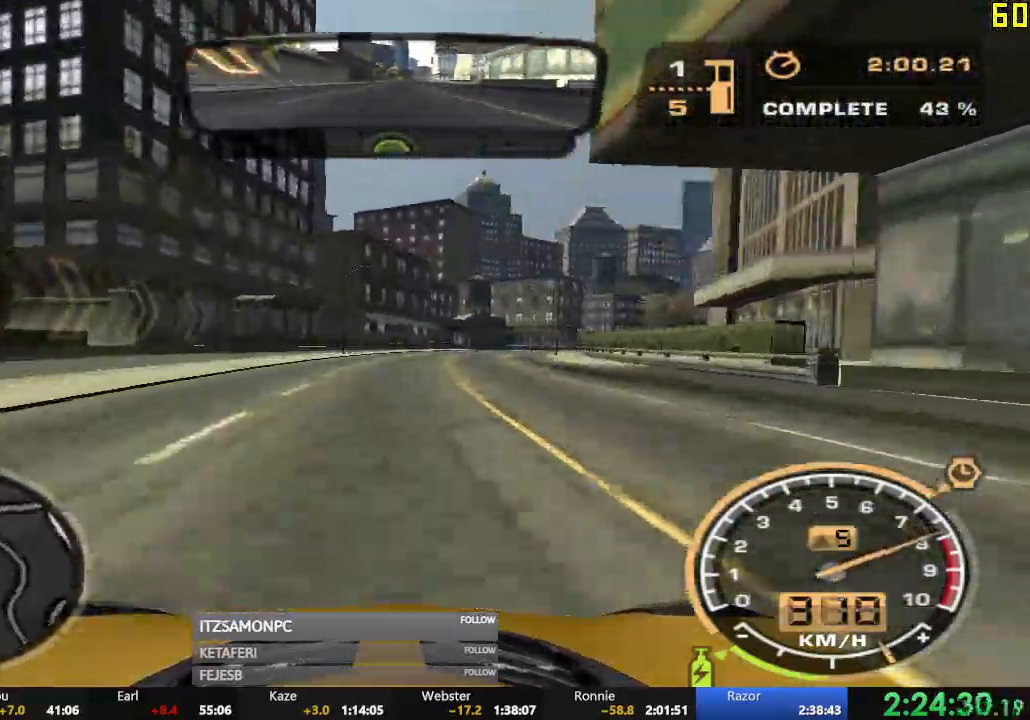
{"buttons": ["R2"], "left_stick": "center", "events": [[50, "left_stick", "center"]]}
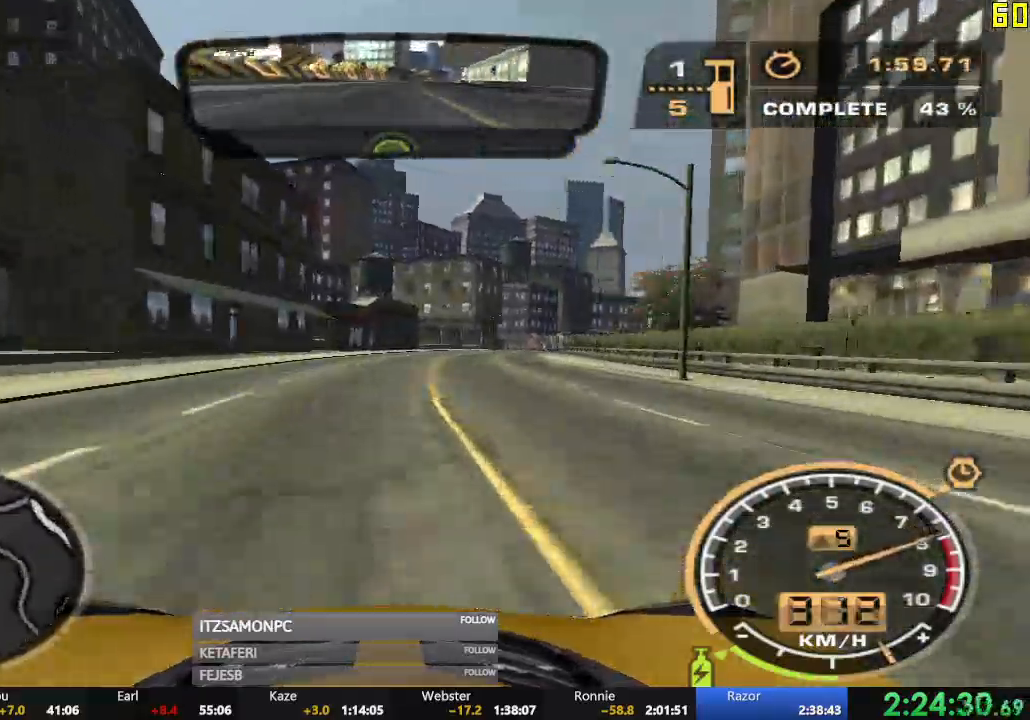
{"buttons": ["R2"], "left_stick": "right", "events": [[16, "left_stick", "right"]]}
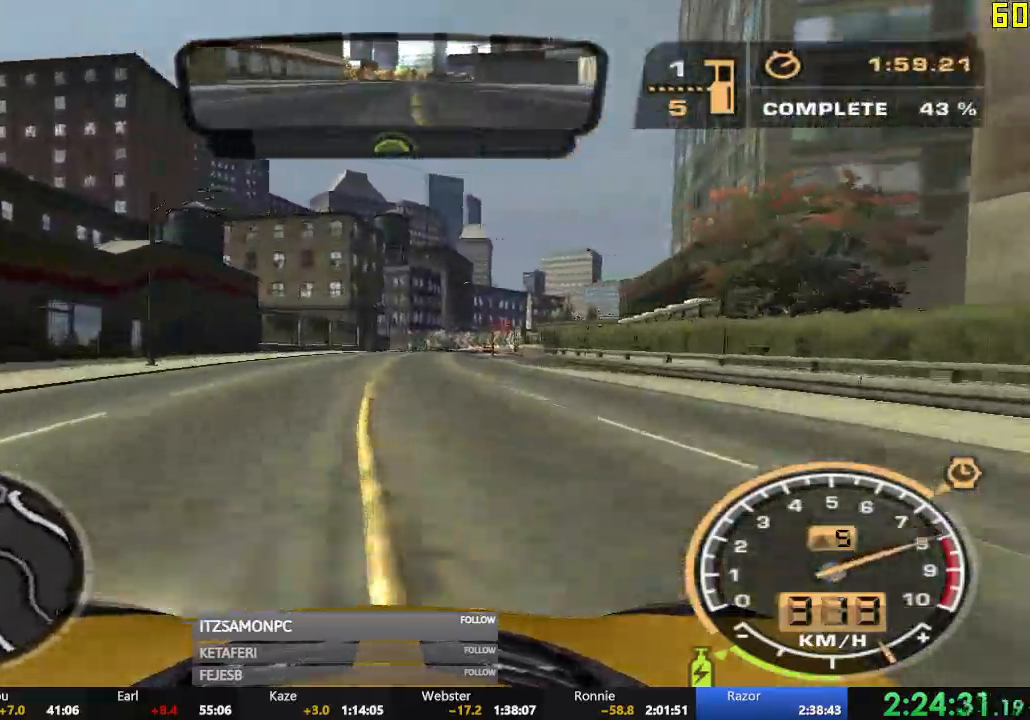
{"buttons": ["L2"], "left_stick": "left", "events": [[117, "left_stick", "center"], [217, "left_stick", "left"], [401, "R2", "up"], [467, "L2", "down"]]}
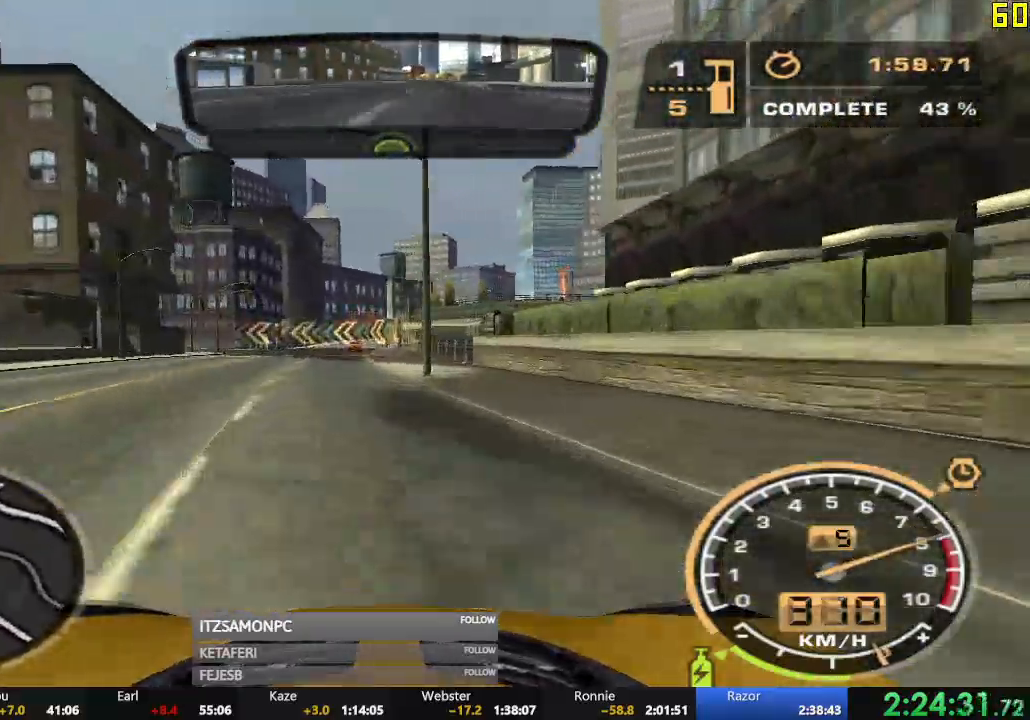
{"buttons": [], "left_stick": "left", "events": [[117, "L2", "up"], [267, "L2", "down"], [400, "L2", "up"]]}
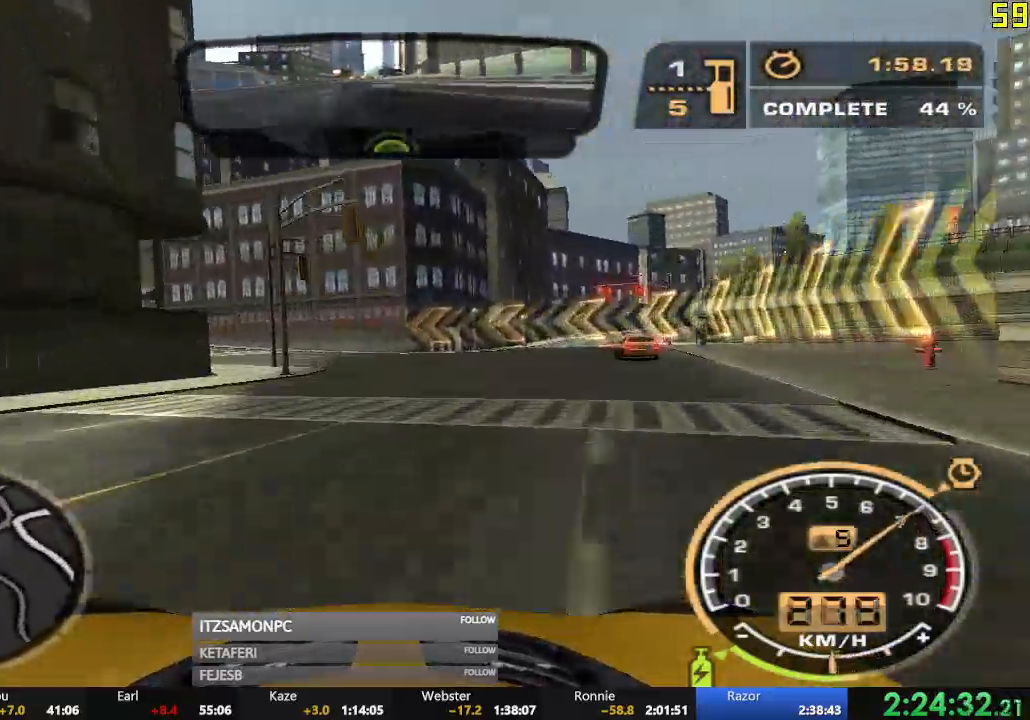
{"buttons": [], "left_stick": "left", "events": []}
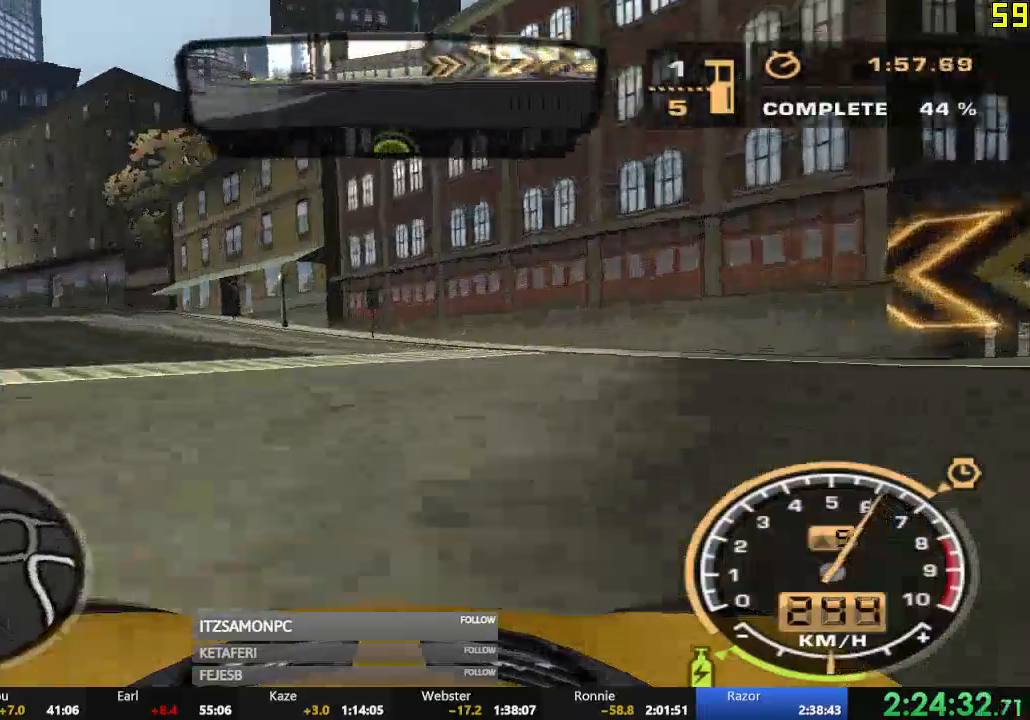
{"buttons": ["R2"], "left_stick": "left", "events": [[233, "R2", "down"]]}
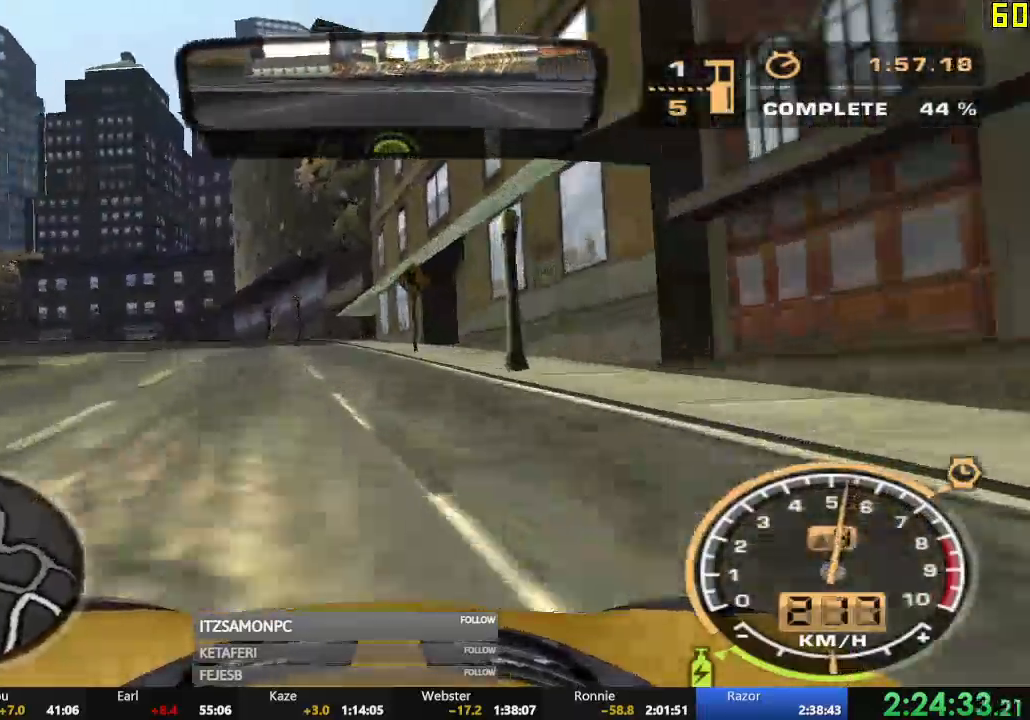
{"buttons": ["L1", "L2", "R2"], "left_stick": "left"}
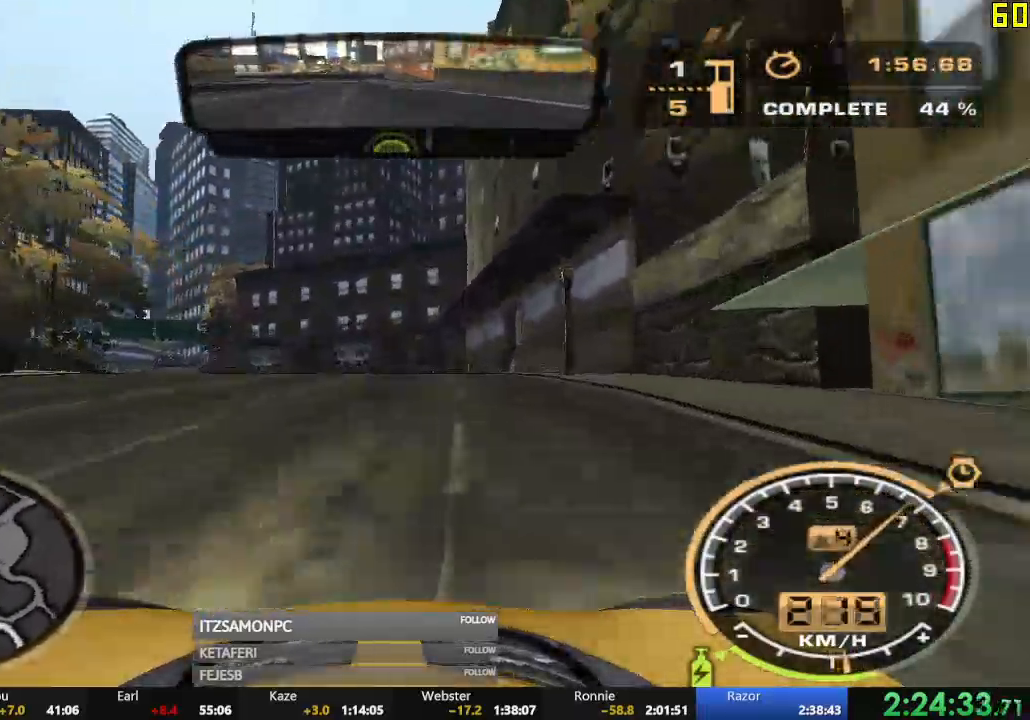
{"buttons": ["R2"], "left_stick": "center", "events": [[16, "L1", "up"], [16, "L2", "up"], [250, "left_stick", "center"]]}
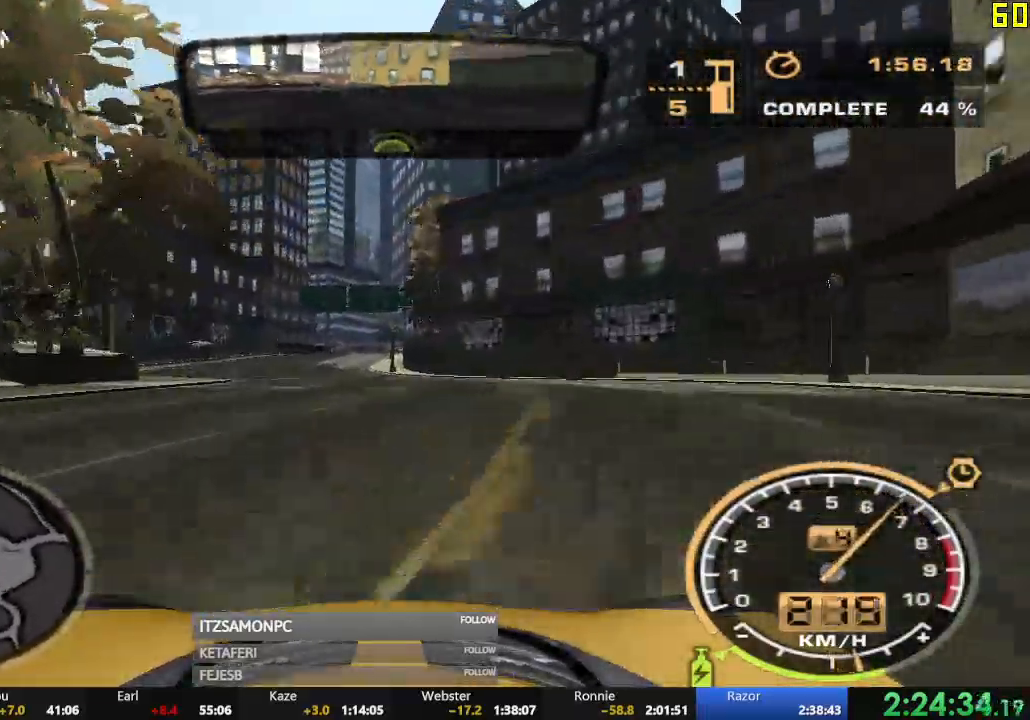
{"buttons": ["R2"], "left_stick": "right", "events": [[417, "left_stick", "right"]]}
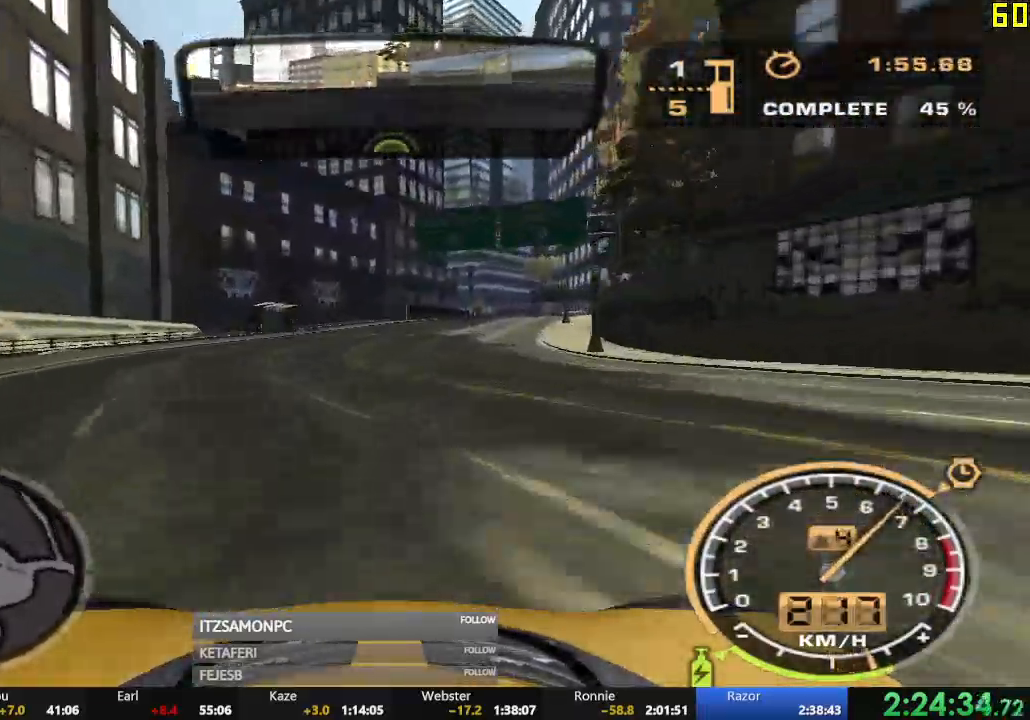
{"buttons": ["R2"], "left_stick": "right", "events": []}
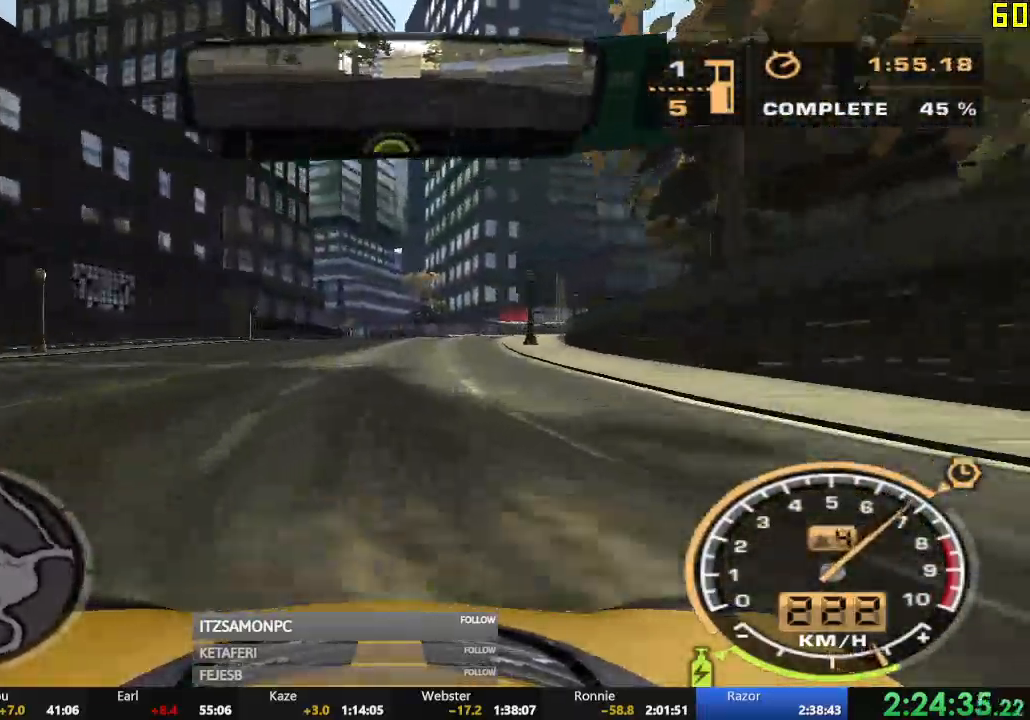
{"buttons": ["R2"], "left_stick": "left", "events": [[17, "left_stick", "center"], [134, "left_stick", "left"]]}
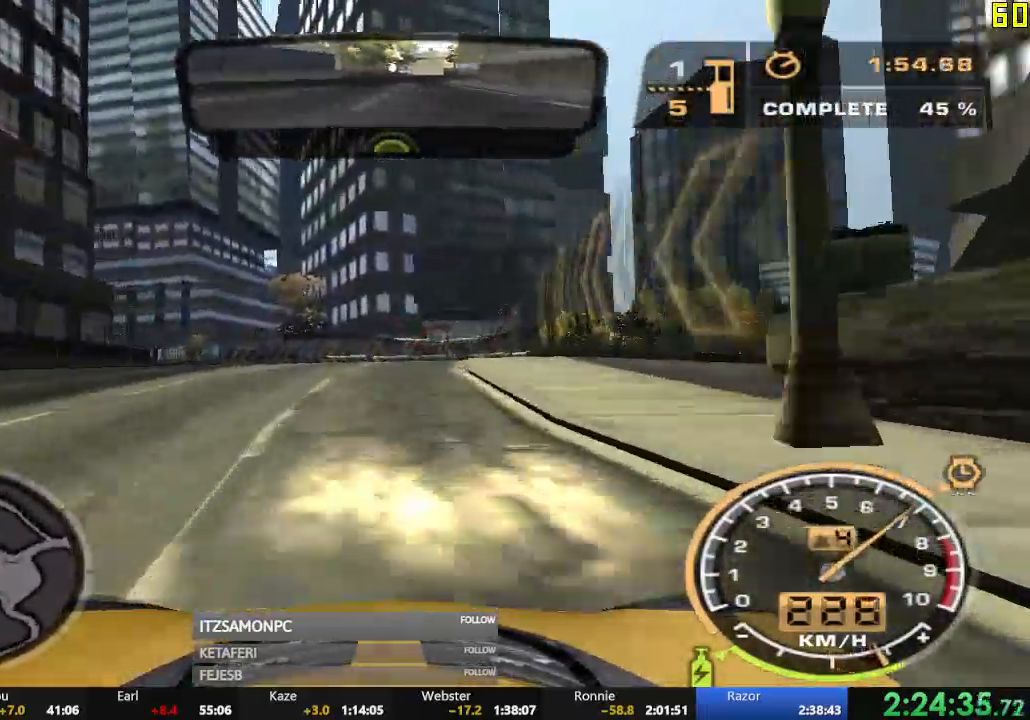
{"buttons": ["R2"], "left_stick": "left", "events": [[133, "left_stick", "center"], [500, "left_stick", "left"]]}
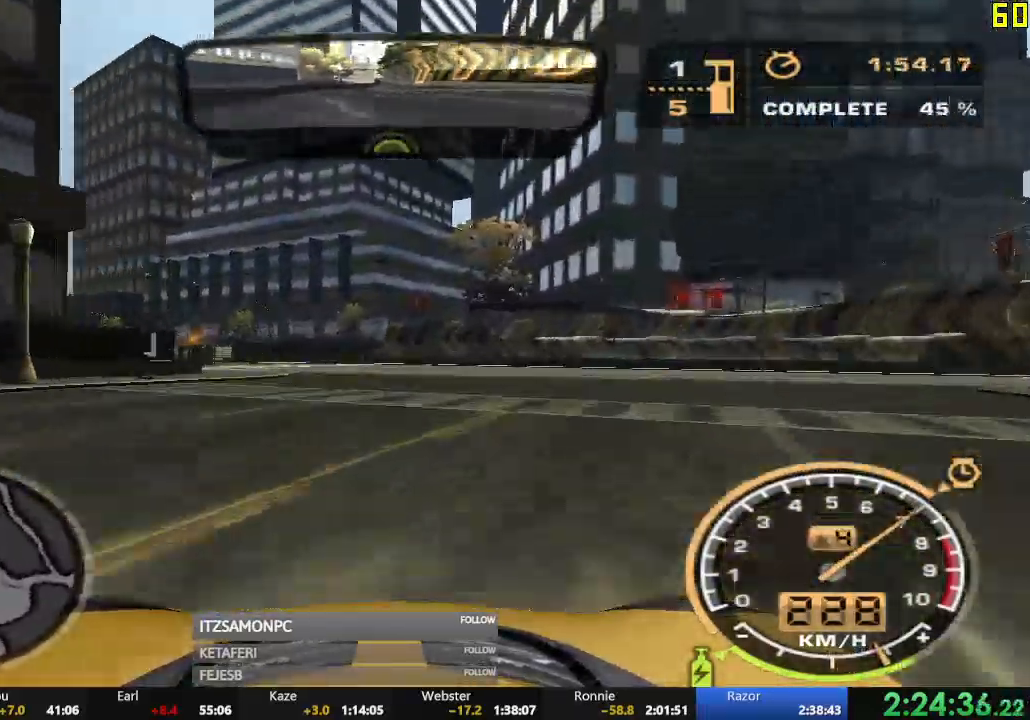
{"buttons": ["R2"], "left_stick": "left", "events": []}
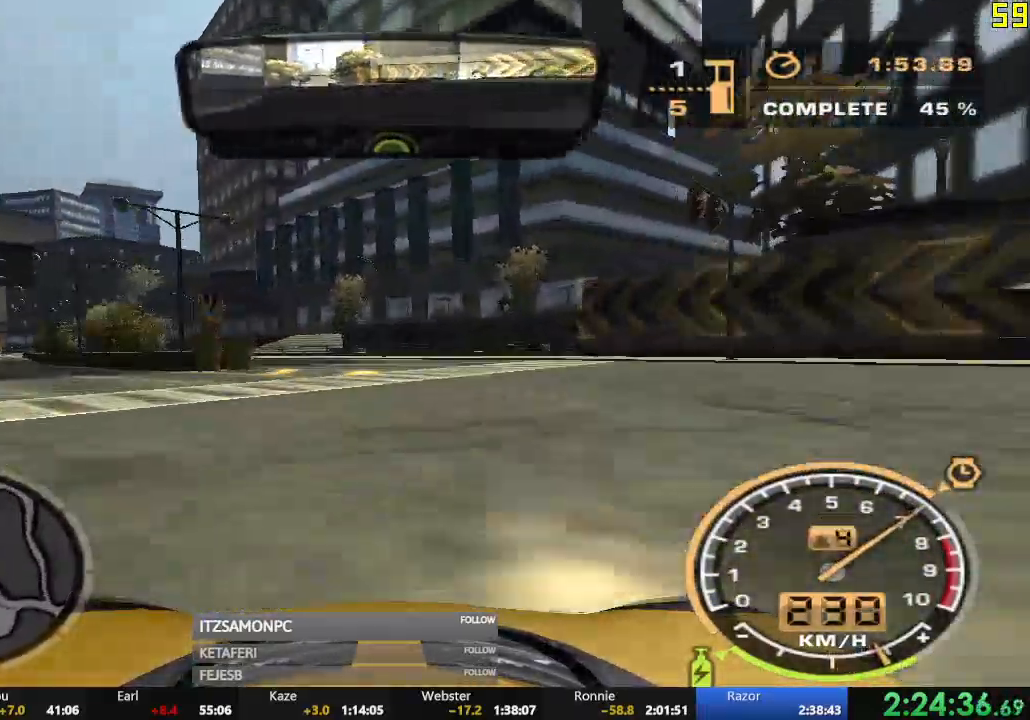
{"buttons": ["R2"], "left_stick": "center", "events": [[317, "left_stick", "center"]]}
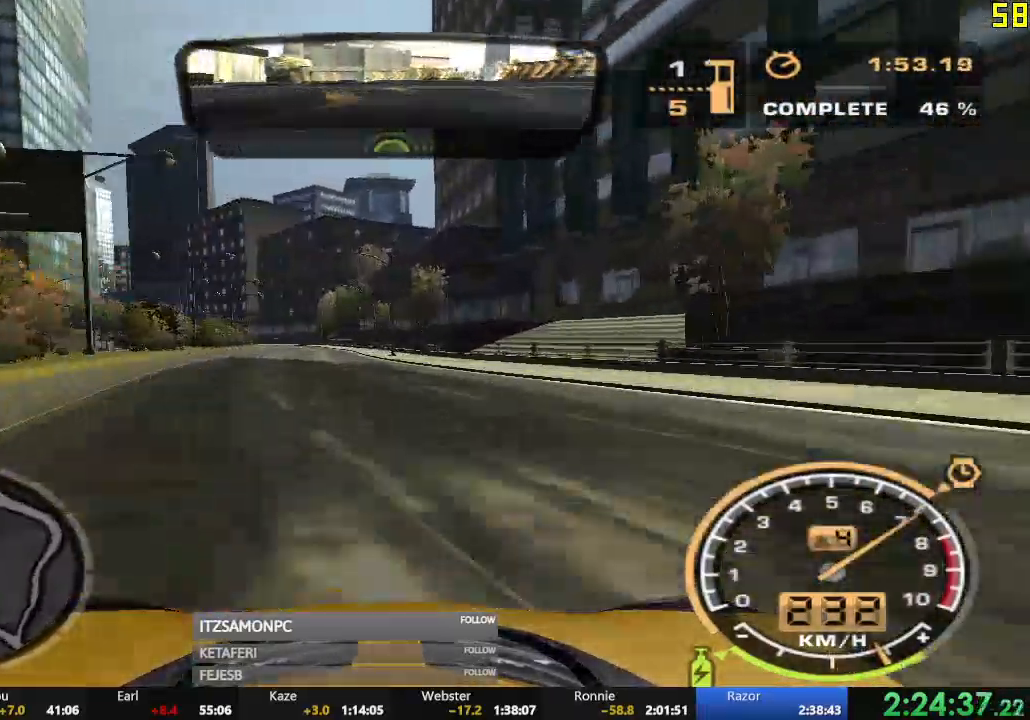
{"buttons": ["R2"], "left_stick": "center", "events": [[34, "left_stick", "right"], [184, "left_stick", "center"], [334, "left_stick", "right"], [467, "left_stick", "center"]]}
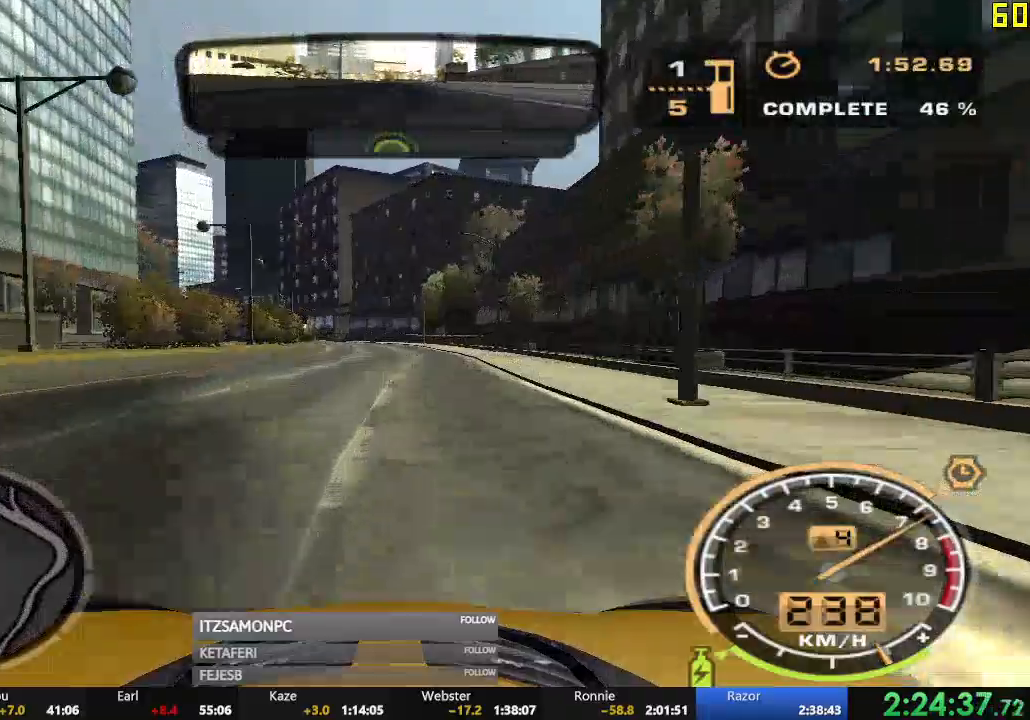
{"buttons": ["R2"], "left_stick": "center", "events": [[283, "left_stick", "left"], [434, "left_stick", "center"]]}
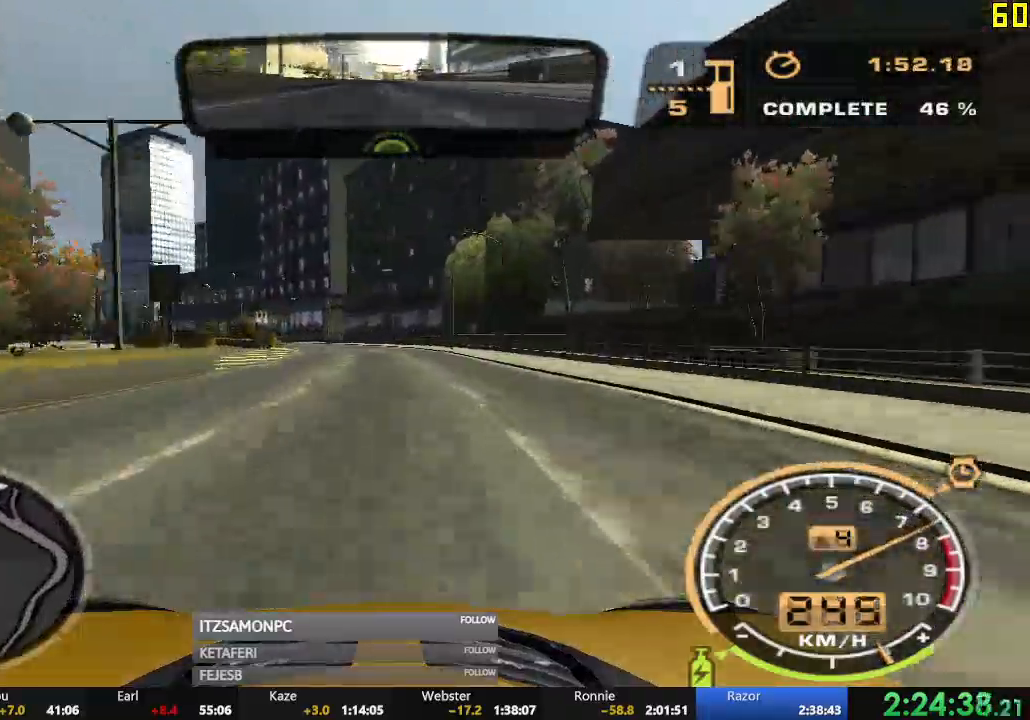
{"buttons": ["R2"], "left_stick": "left", "events": [[384, "left_stick", "left"]]}
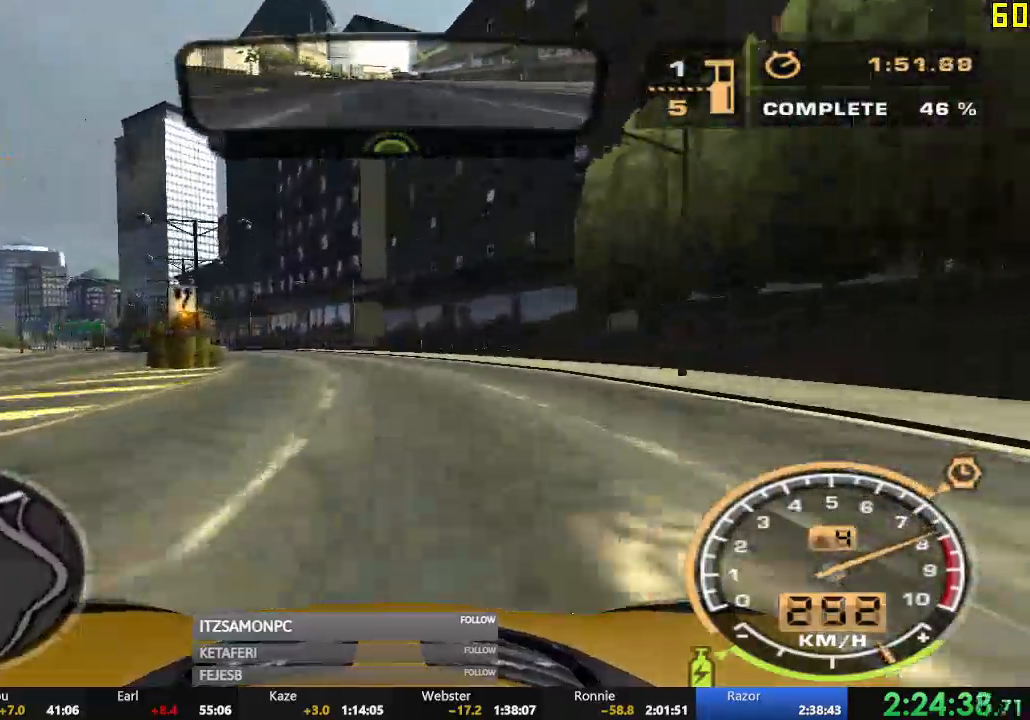
{"buttons": ["R2"], "left_stick": "center", "events": [[384, "left_stick", "center"]]}
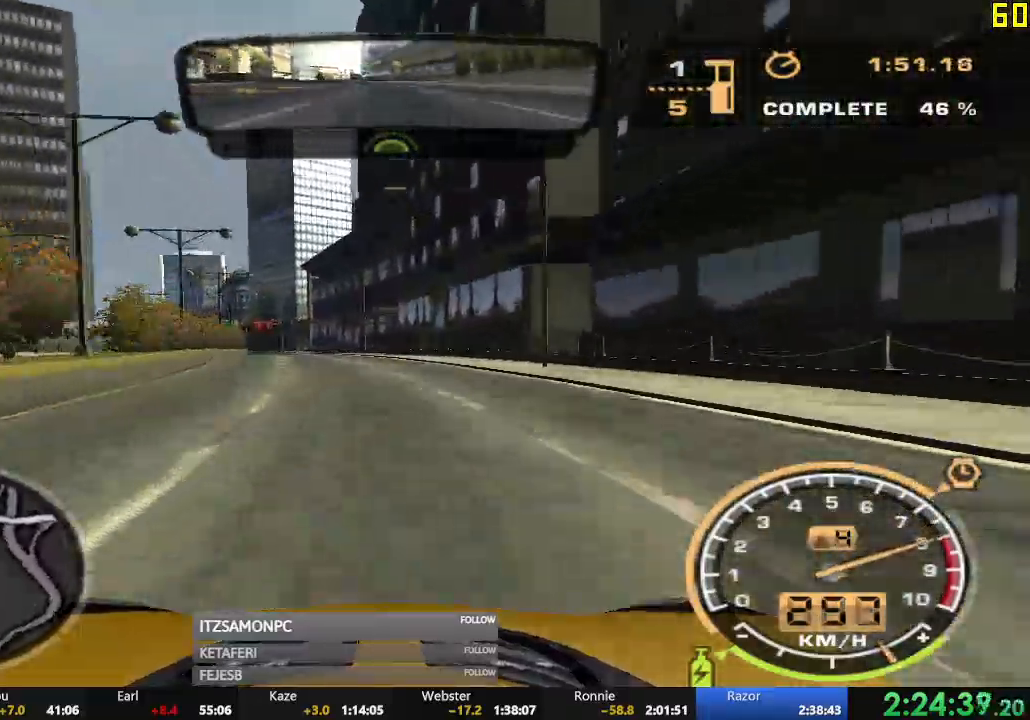
{"buttons": ["R2"], "left_stick": "center", "events": []}
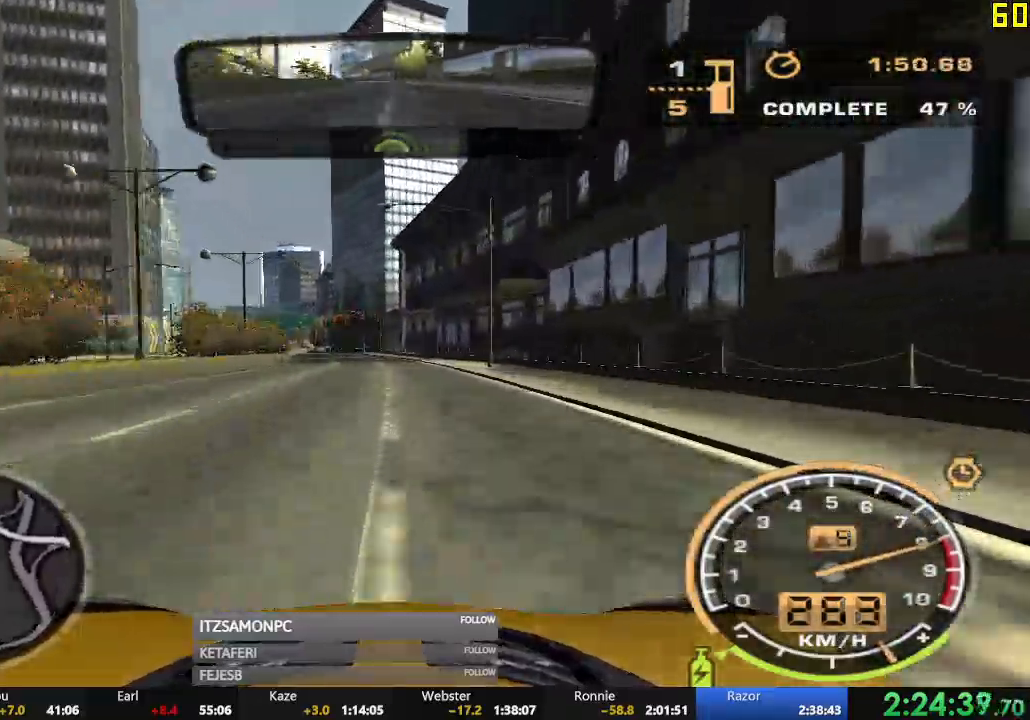
{"buttons": ["R2"], "left_stick": "left", "events": [[417, "left_stick", "left"]]}
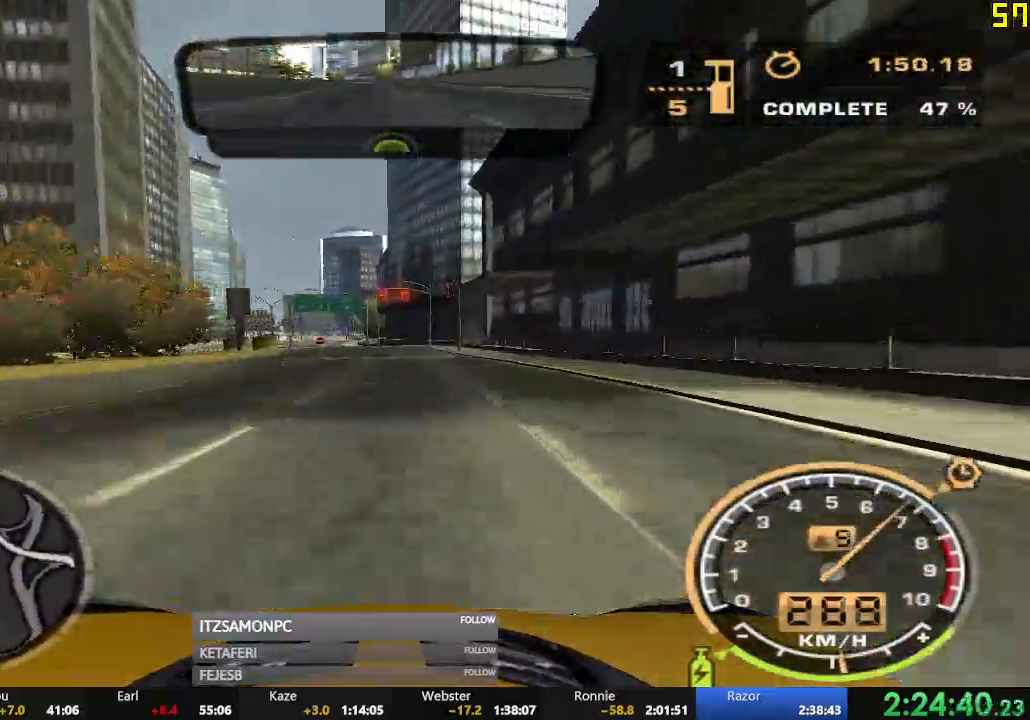
{"buttons": ["R2"], "left_stick": "center", "events": [[334, "left_stick", "center"]]}
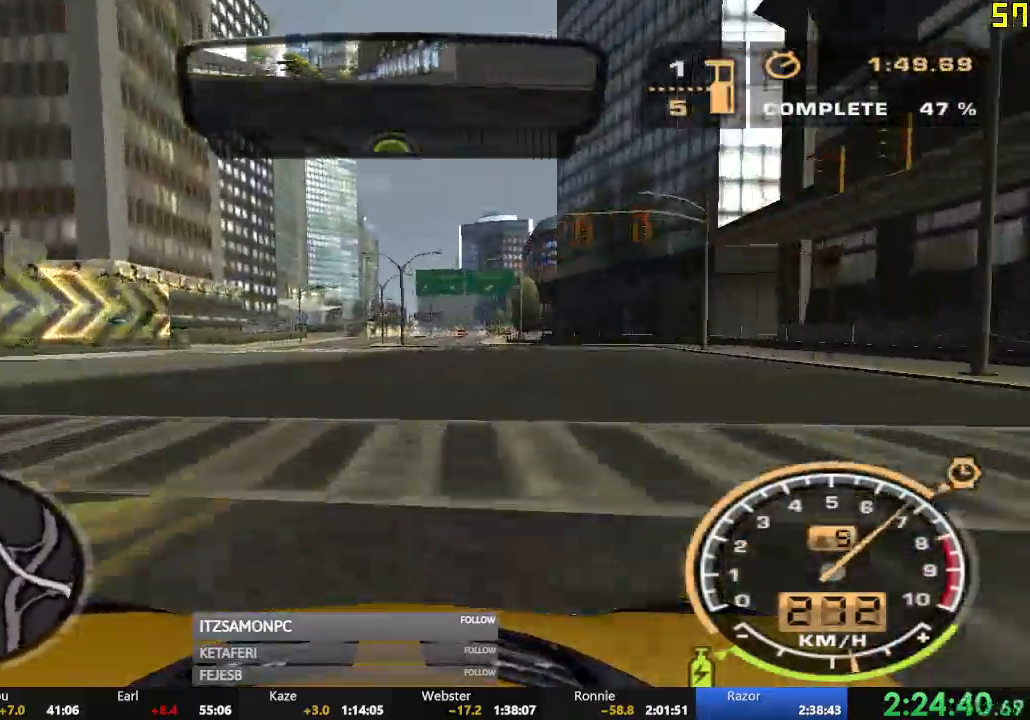
{"buttons": ["R2"], "left_stick": "center", "events": []}
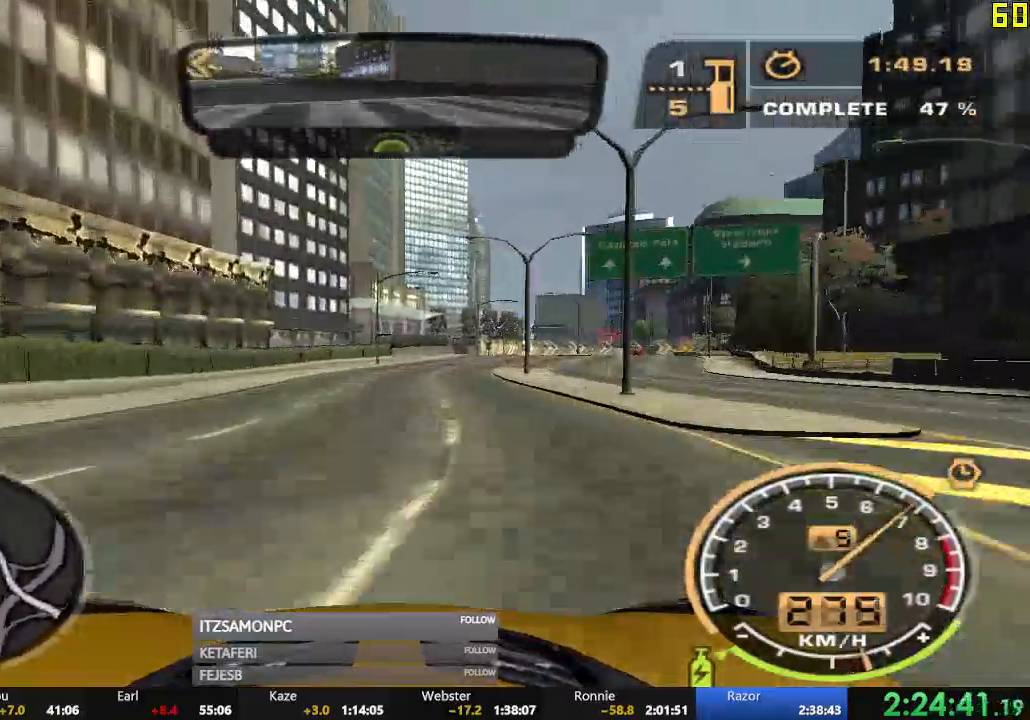
{"buttons": ["R2"], "left_stick": "center", "events": [[100, "left_stick", "right"], [483, "left_stick", "center"]]}
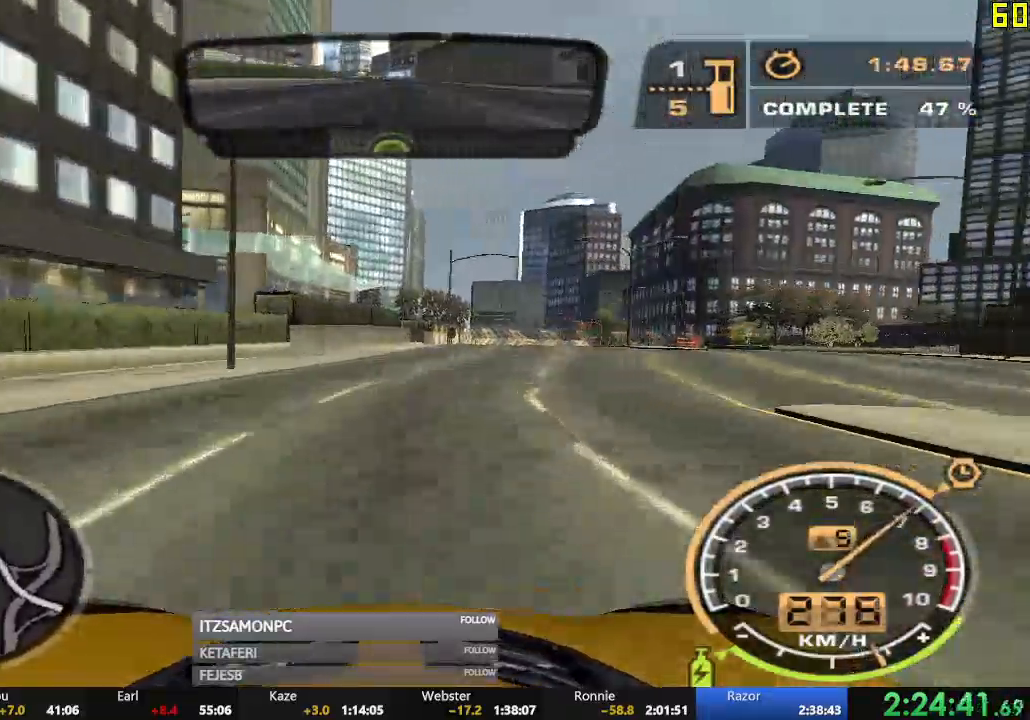
{"buttons": ["L2"], "left_stick": "right", "events": [[134, "left_stick", "right"], [401, "R2", "up"], [467, "L2", "down"]]}